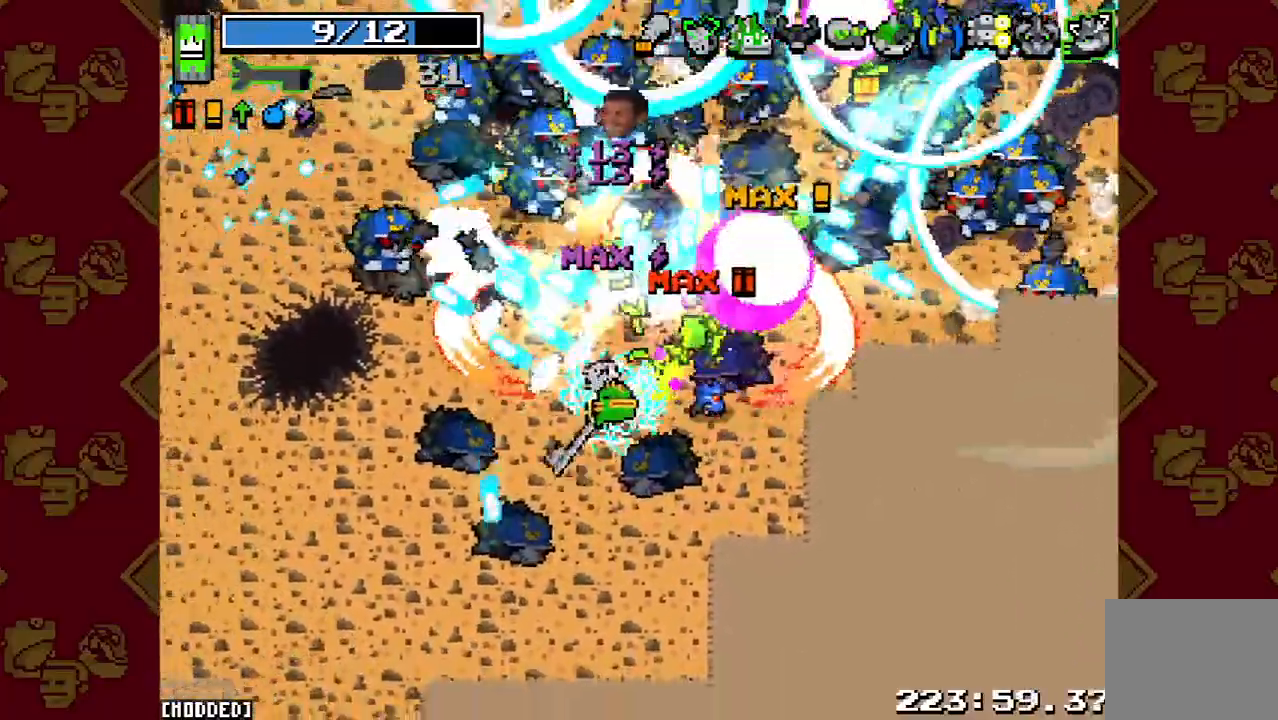
Gameplay with a controller (PlayStation layout); each line is a JSON object with the inputs held at the frame after it. "events" lists button and stick changes between this image and that frame as [ms after this image, input, new state], when the widget could be followed in between. Not read: L3 R3.
{"buttons": ["R2"], "left_stick": "left", "right_stick": "up", "events": [[167, "R2", "down"], [167, "right_stick", "up"], [267, "left_stick", "left"], [367, "R2", "up"], [500, "R2", "down"]]}
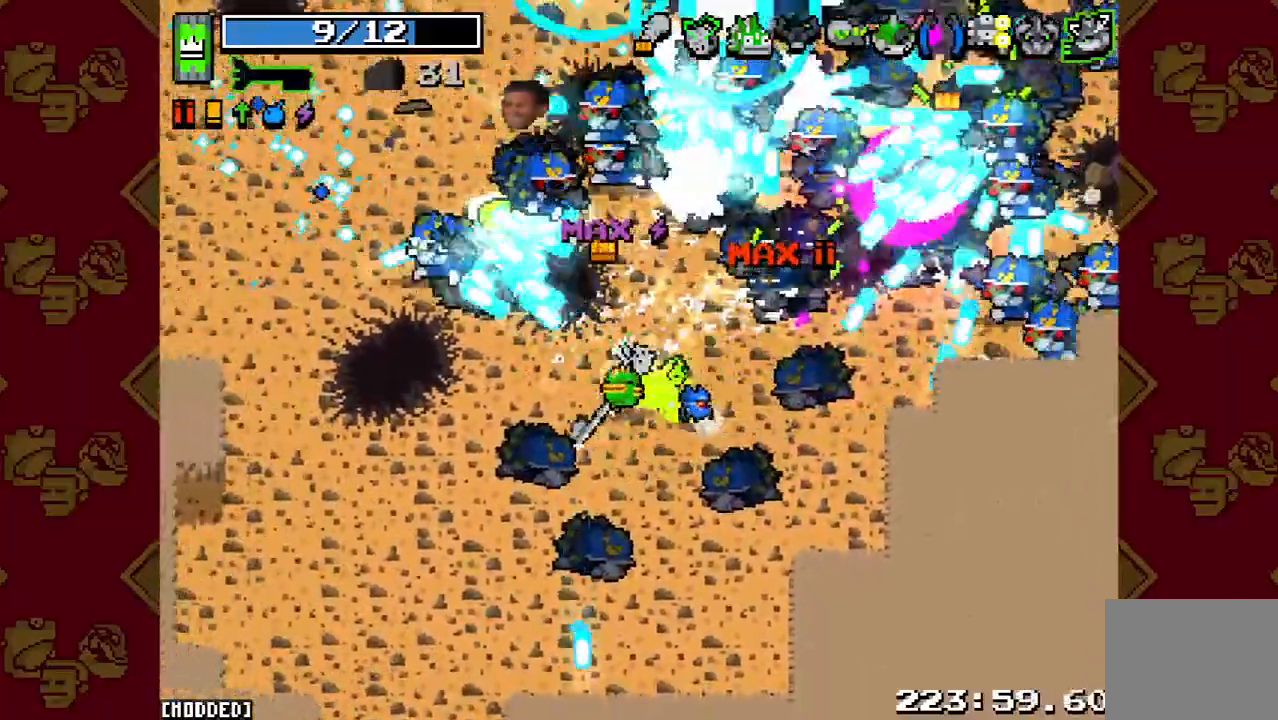
{"buttons": [], "left_stick": "up-right", "right_stick": "up", "events": [[33, "left_stick", "up-left"], [167, "R2", "up"], [267, "left_stick", "up-right"], [333, "R2", "down"], [500, "R2", "up"]]}
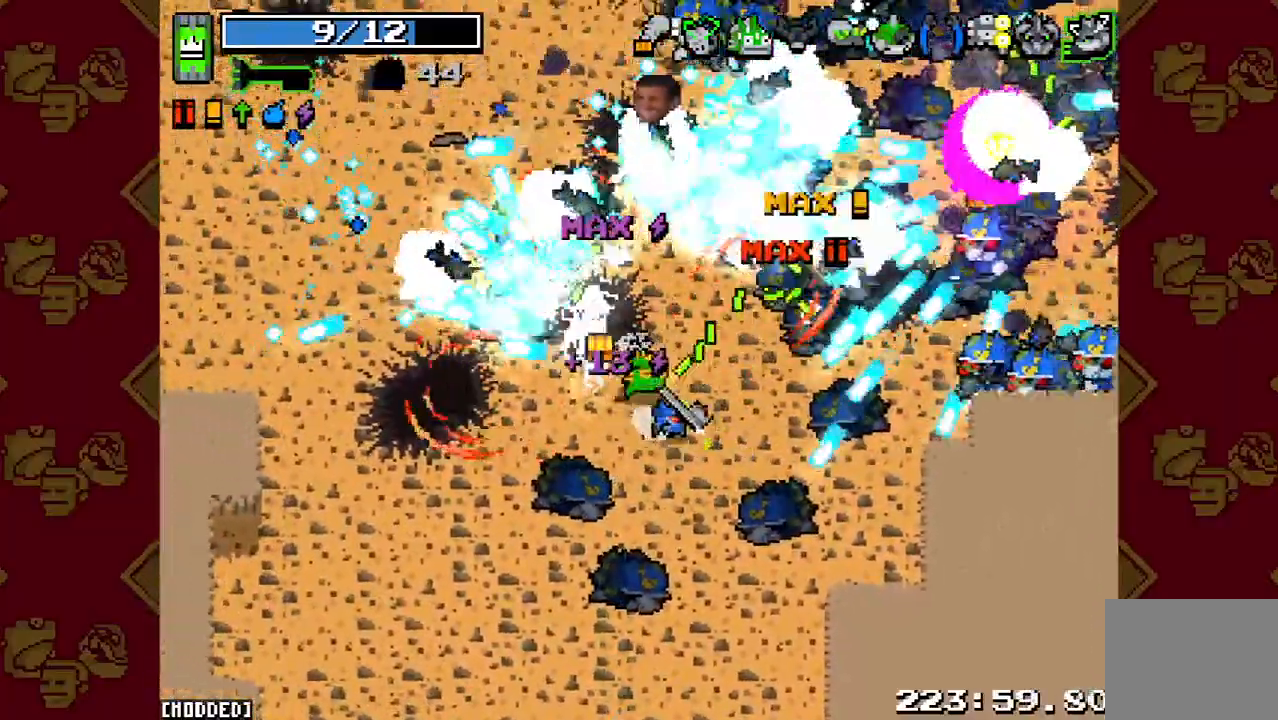
{"buttons": [], "left_stick": "down-right", "right_stick": "up-right", "events": [[100, "left_stick", "right"], [100, "right_stick", "up-right"], [167, "R2", "down"], [367, "left_stick", "down-right"], [400, "R2", "up"]]}
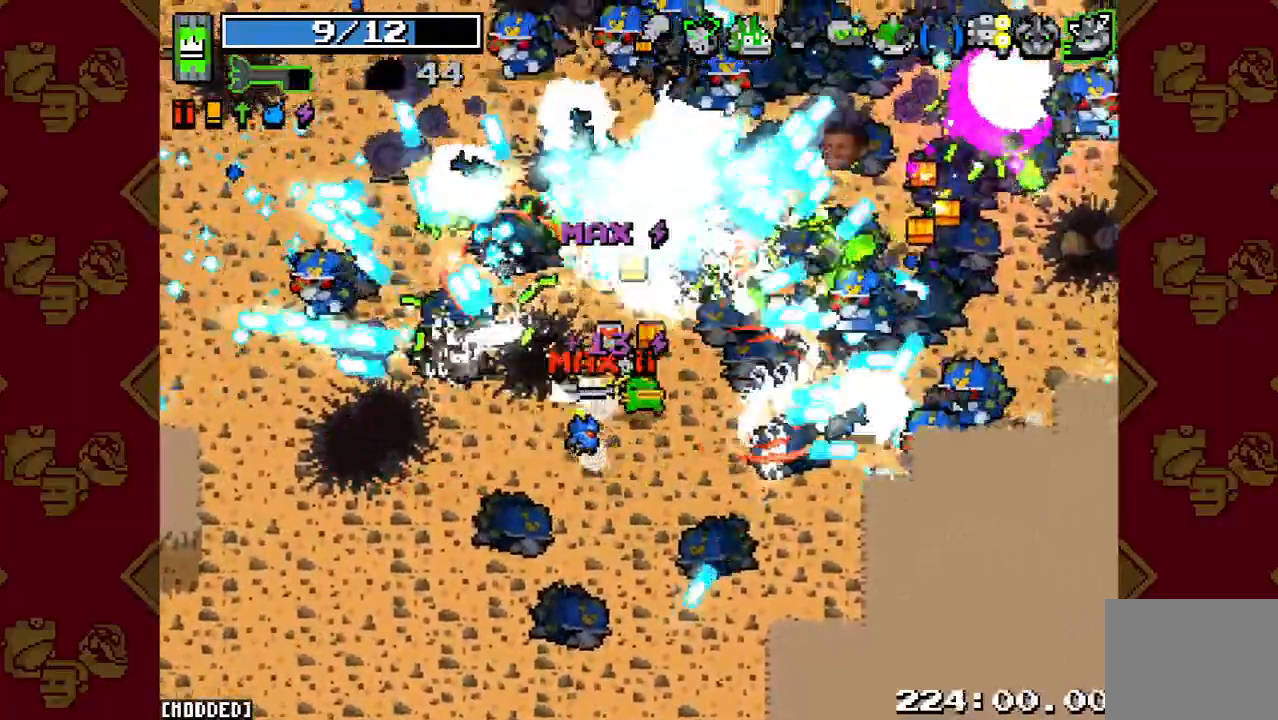
{"buttons": ["R2"], "left_stick": "down-right", "right_stick": "up-right", "events": [[67, "R2", "down"], [267, "R2", "up"], [433, "R2", "down"]]}
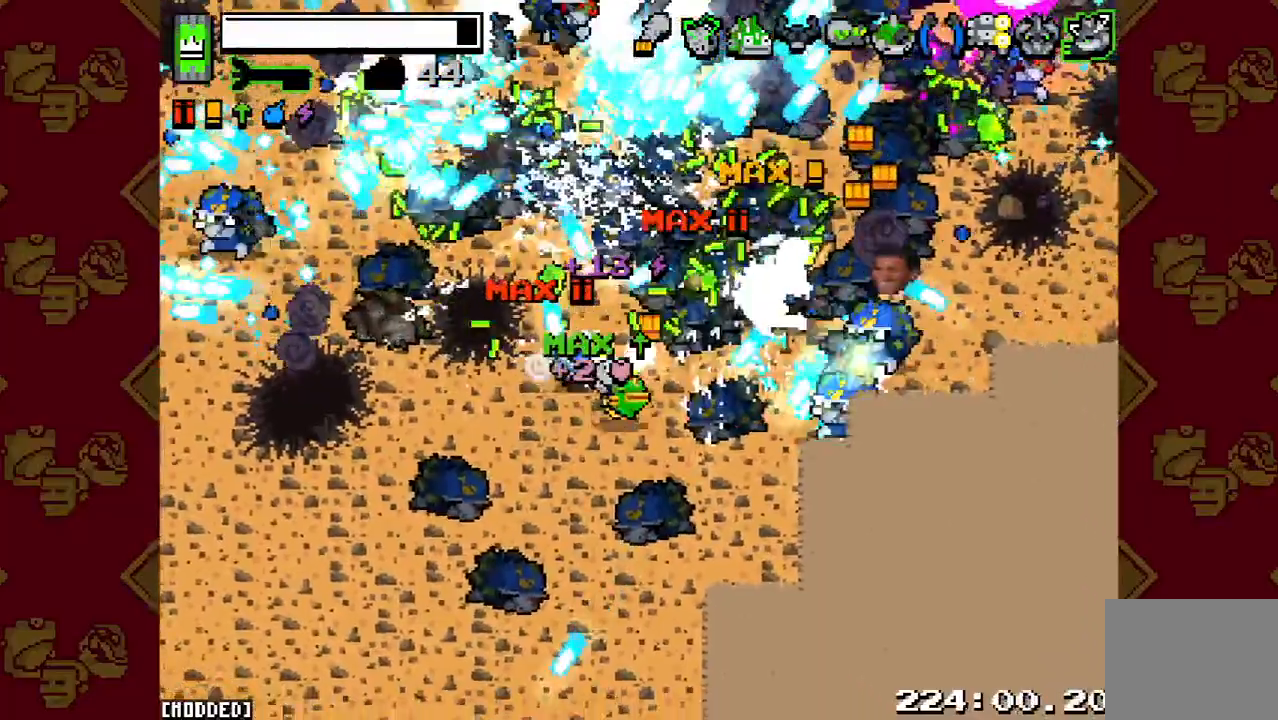
{"buttons": [], "left_stick": "down-right", "right_stick": "up-right", "events": [[100, "R2", "up"], [267, "R2", "down"], [467, "R2", "up"]]}
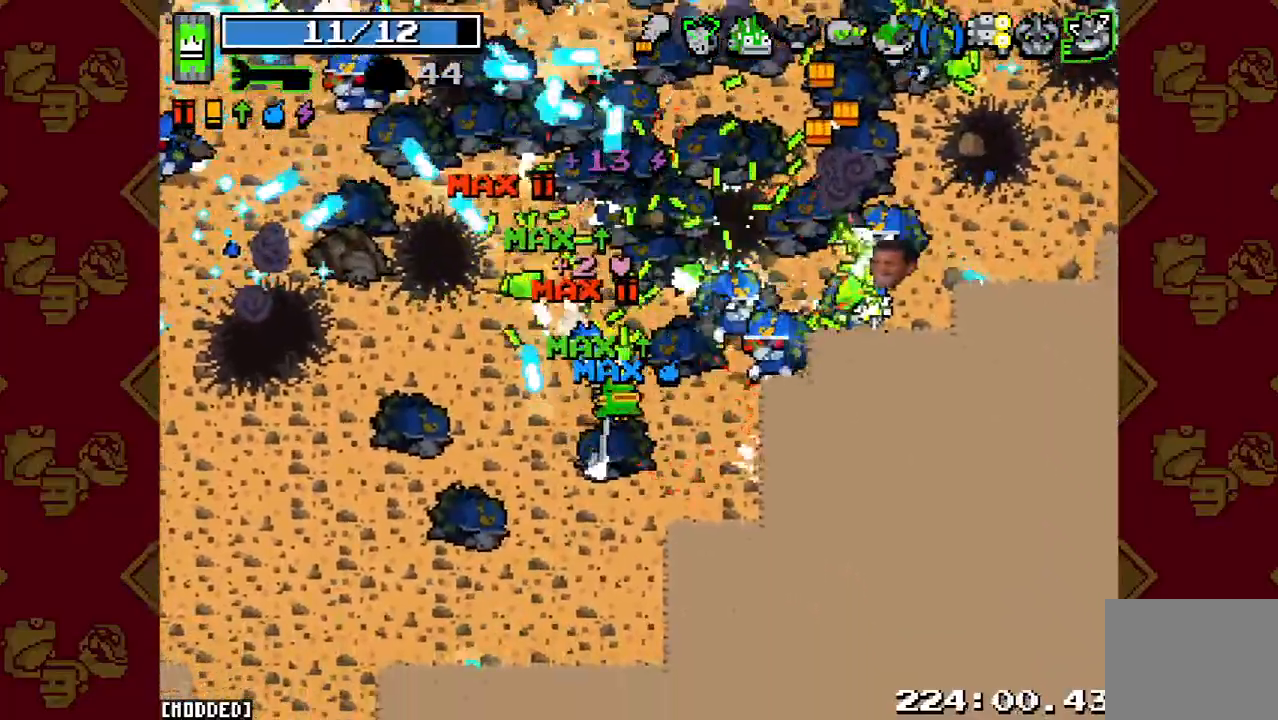
{"buttons": ["R2"], "left_stick": "right", "right_stick": "up-right", "events": [[333, "R2", "down"], [433, "left_stick", "right"]]}
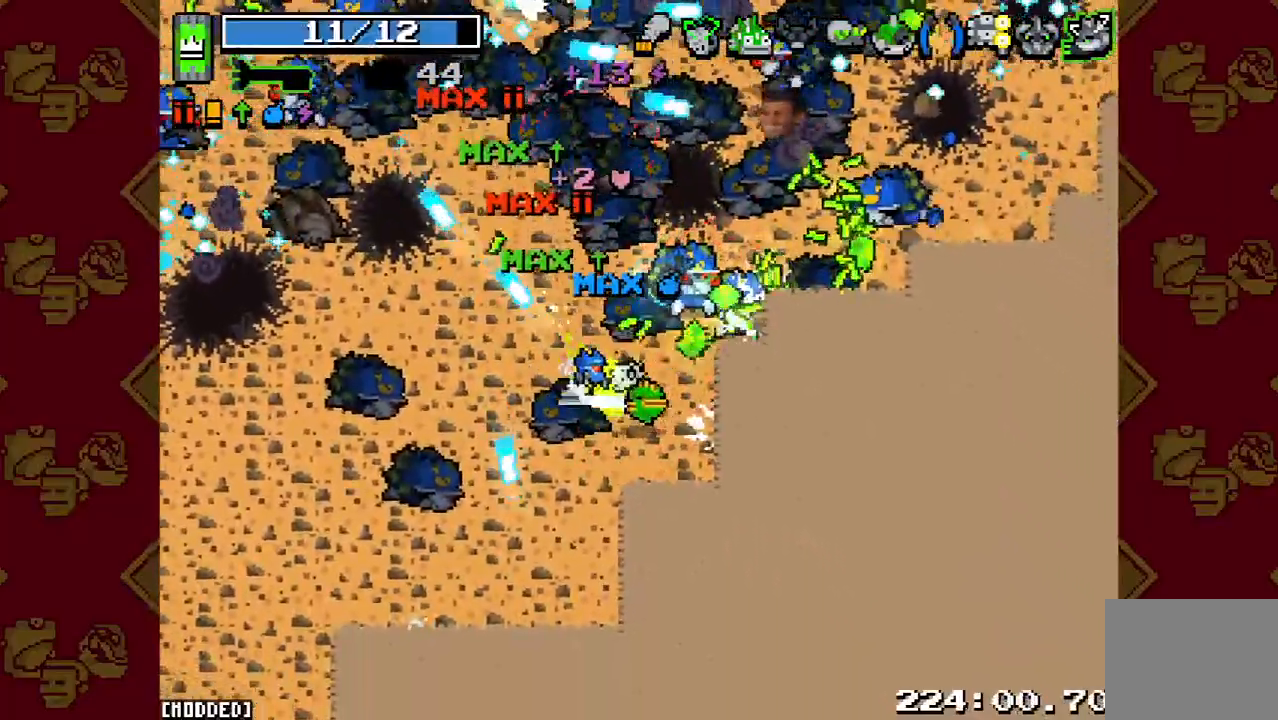
{"buttons": ["L1", "R2"], "left_stick": "up-left", "right_stick": "up", "events": [[33, "R2", "up"], [67, "L1", "down"], [67, "right_stick", "up"], [100, "left_stick", "up-right"], [300, "L1", "up"], [300, "R2", "down"], [367, "left_stick", "up-left"], [467, "L1", "down"]]}
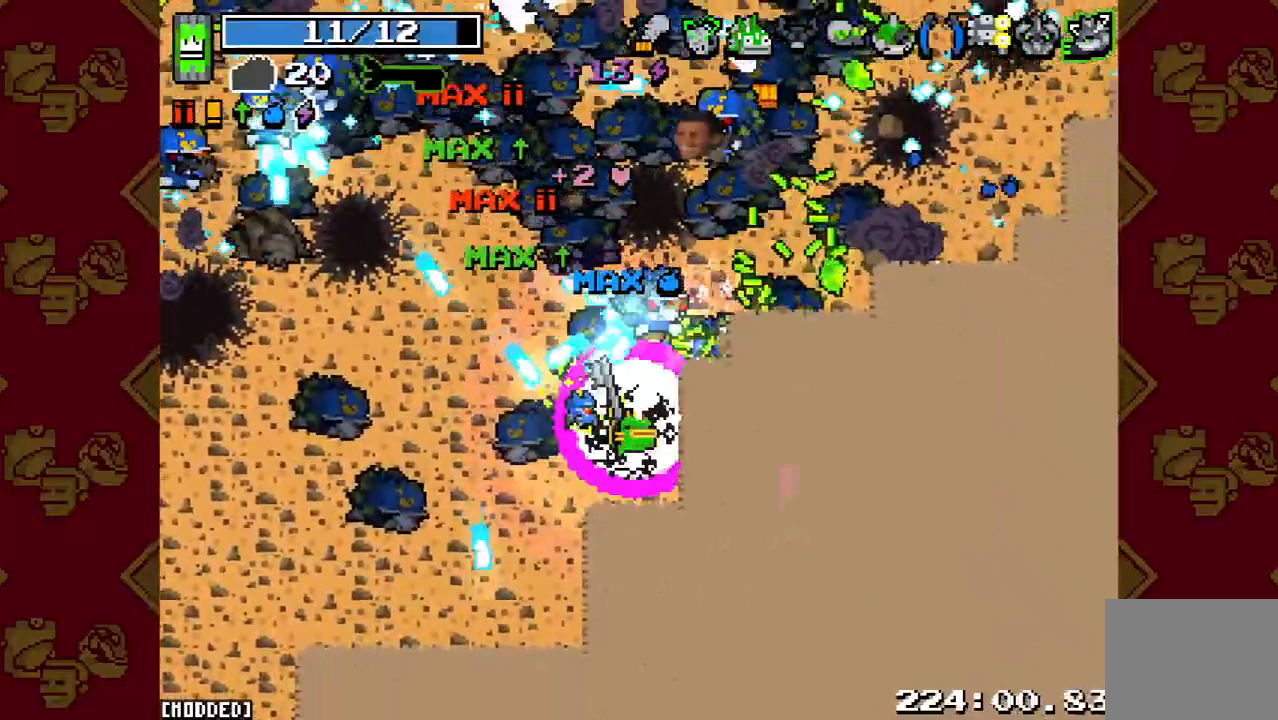
{"buttons": ["R2"], "left_stick": "up-left", "right_stick": "up", "events": [[33, "R2", "up"], [233, "L1", "up"], [300, "R2", "down"]]}
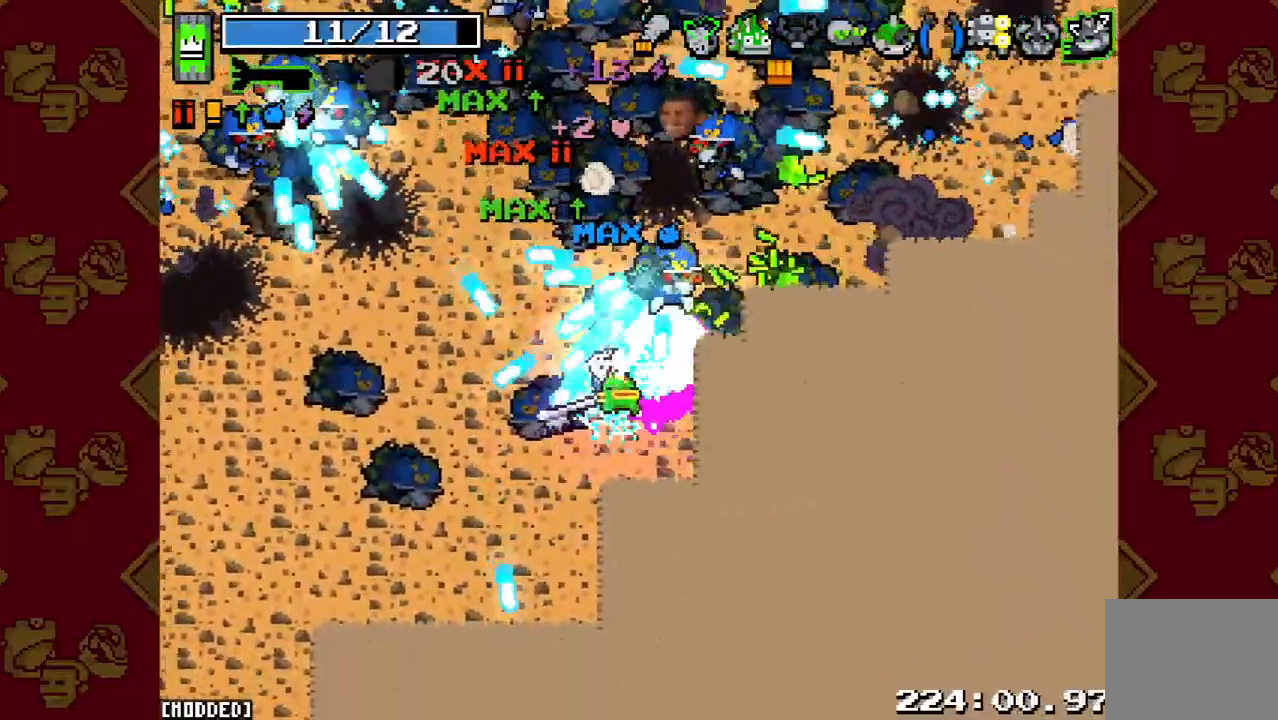
{"buttons": ["R2"], "left_stick": "left", "right_stick": "up", "events": [[67, "R2", "up"], [100, "left_stick", "left"], [200, "left_stick", "down-left"], [333, "left_stick", "left"], [467, "R2", "down"]]}
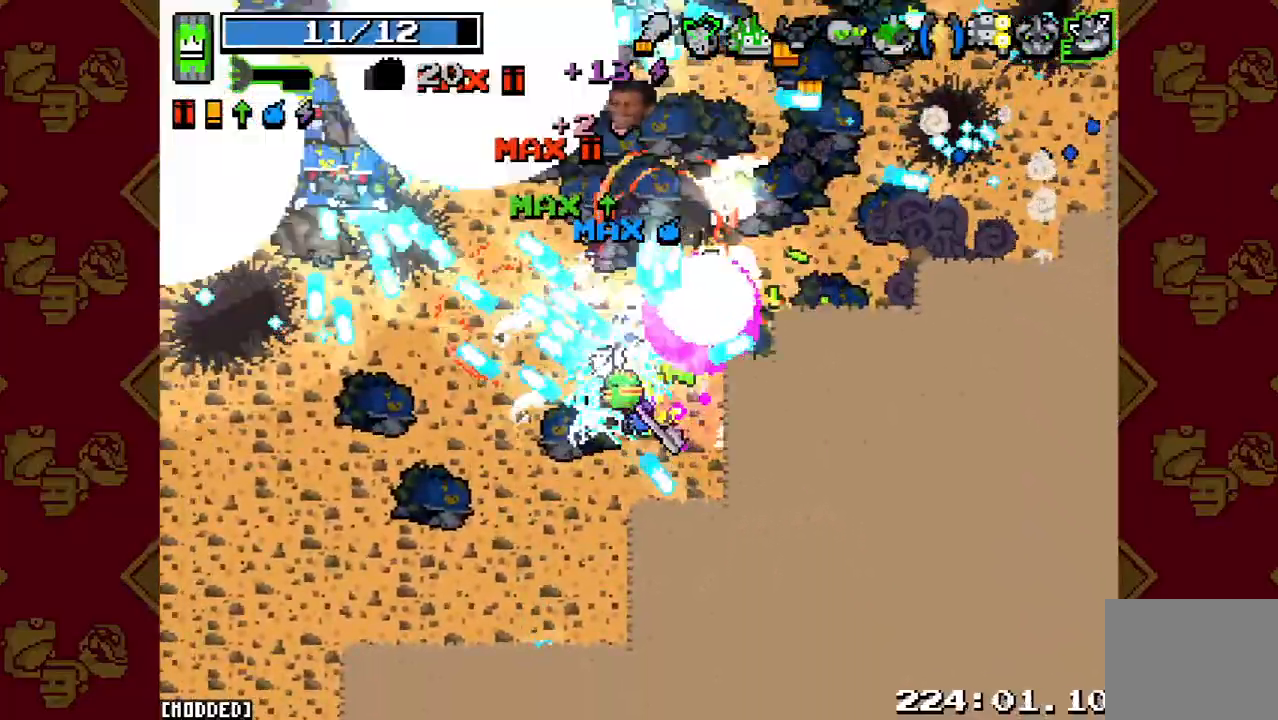
{"buttons": [], "left_stick": "down-left", "right_stick": "up", "events": [[200, "R2", "up"], [233, "right_stick", "center"], [367, "left_stick", "down-left"], [500, "right_stick", "up"]]}
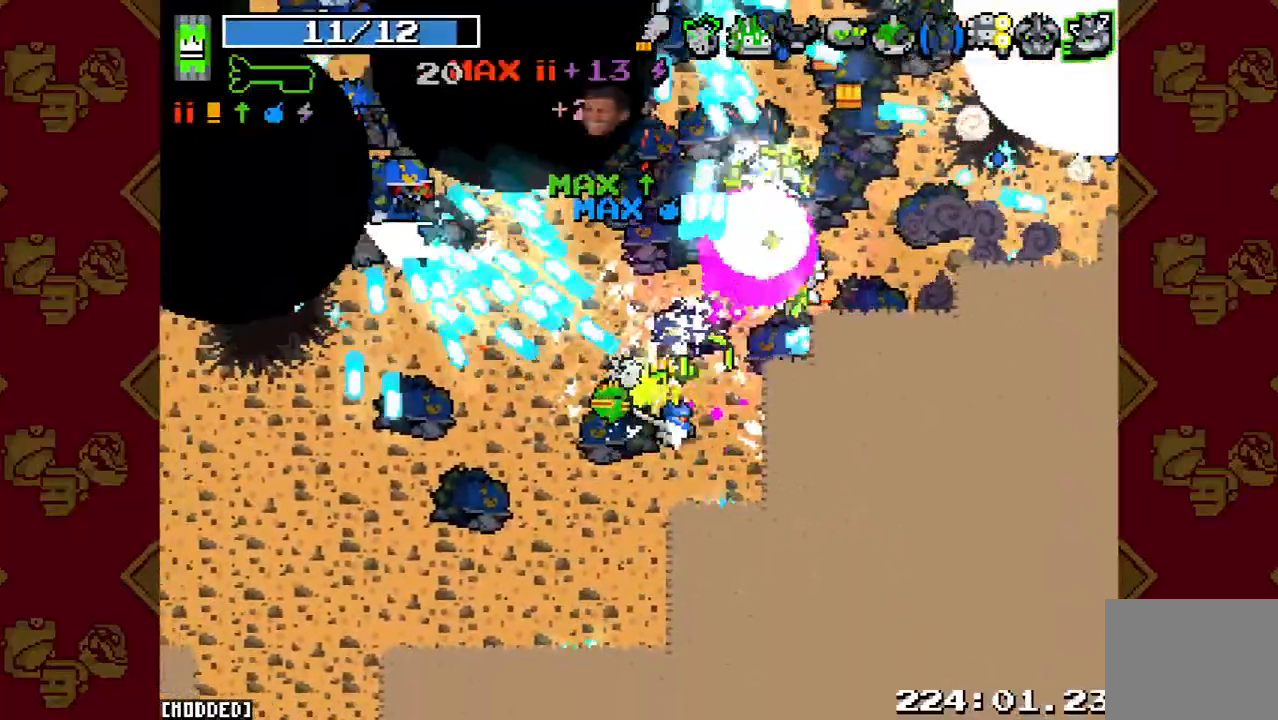
{"buttons": [], "left_stick": "left", "right_stick": "up", "events": [[233, "R2", "down"], [400, "R2", "up"], [433, "left_stick", "left"]]}
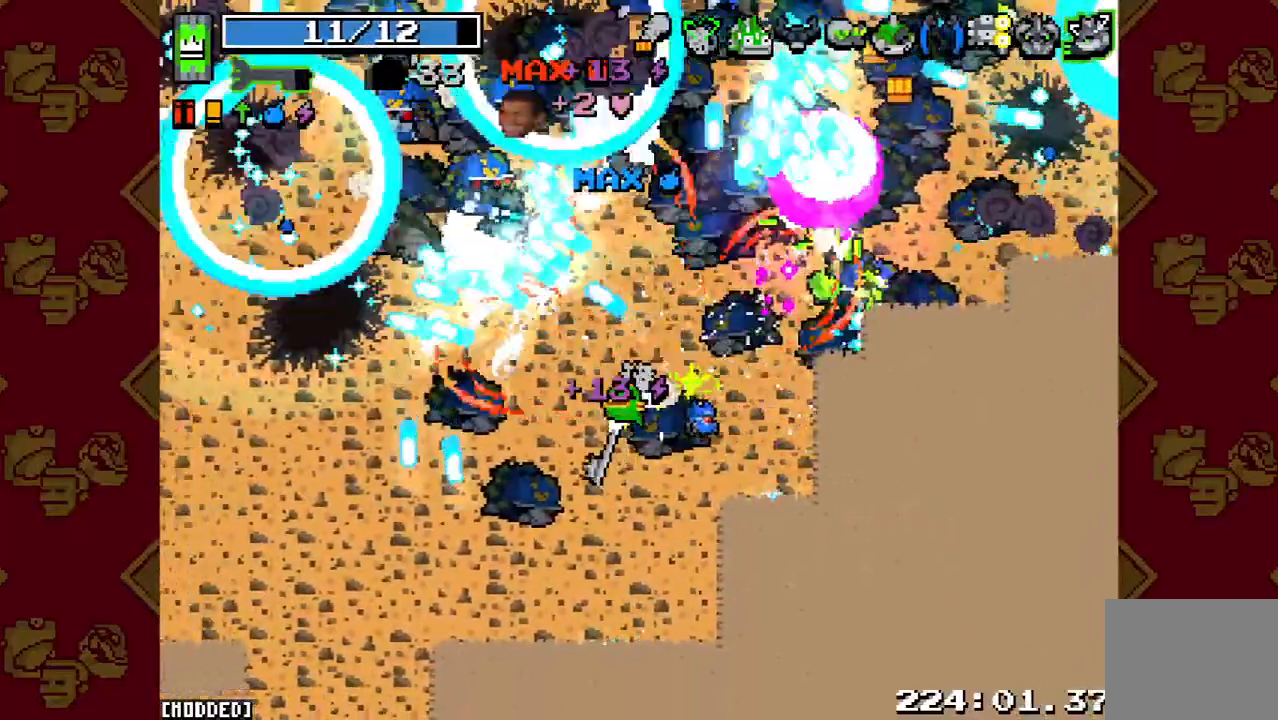
{"buttons": [], "left_stick": "up-left", "right_stick": "up", "events": [[33, "left_stick", "up-left"]]}
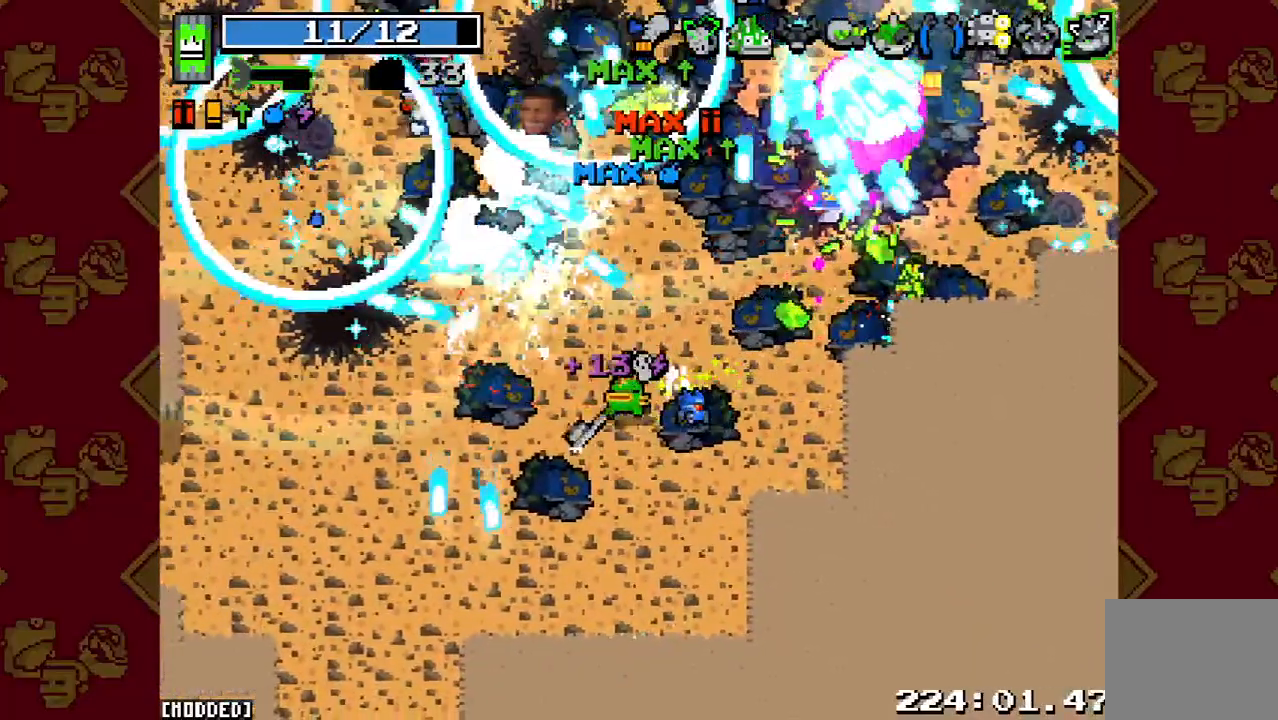
{"buttons": ["R2"], "left_stick": "up-left", "right_stick": "up", "events": [[167, "left_stick", "left"], [433, "left_stick", "up-left"], [500, "R2", "down"]]}
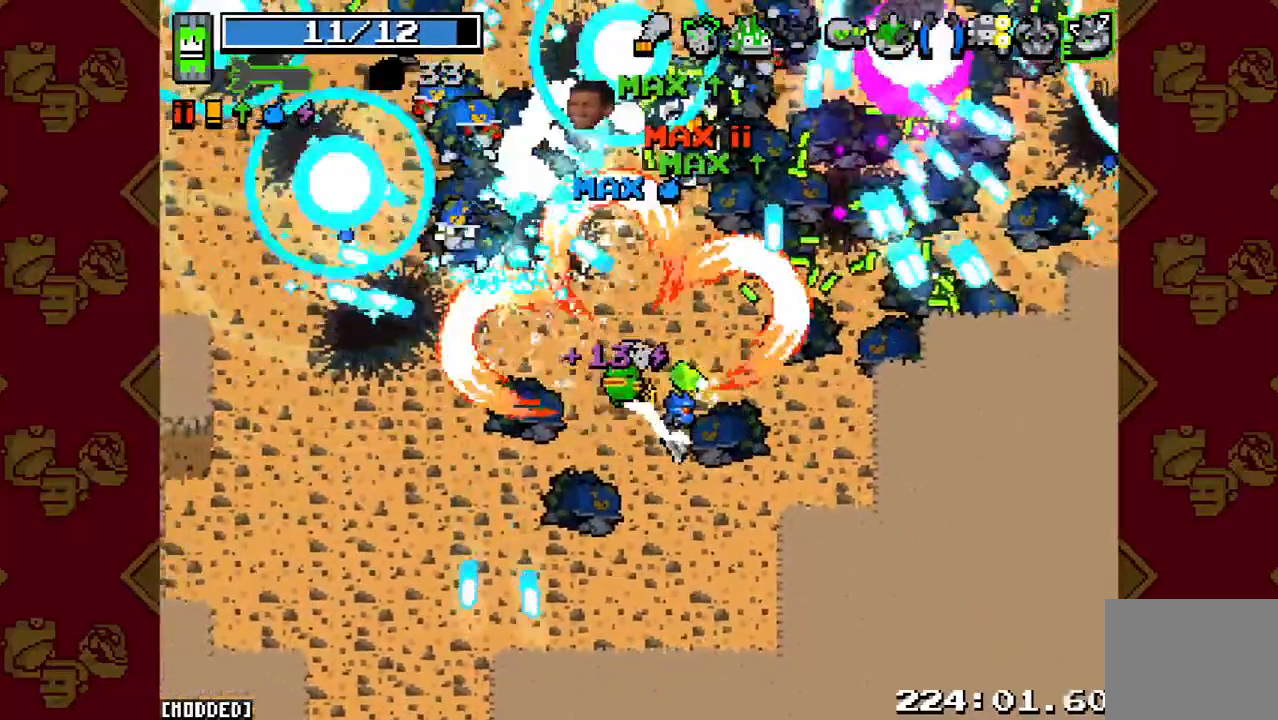
{"buttons": [], "left_stick": "up-right", "right_stick": "up-left", "events": [[100, "left_stick", "up"], [233, "R2", "up"], [233, "left_stick", "up-right"], [400, "right_stick", "up-left"]]}
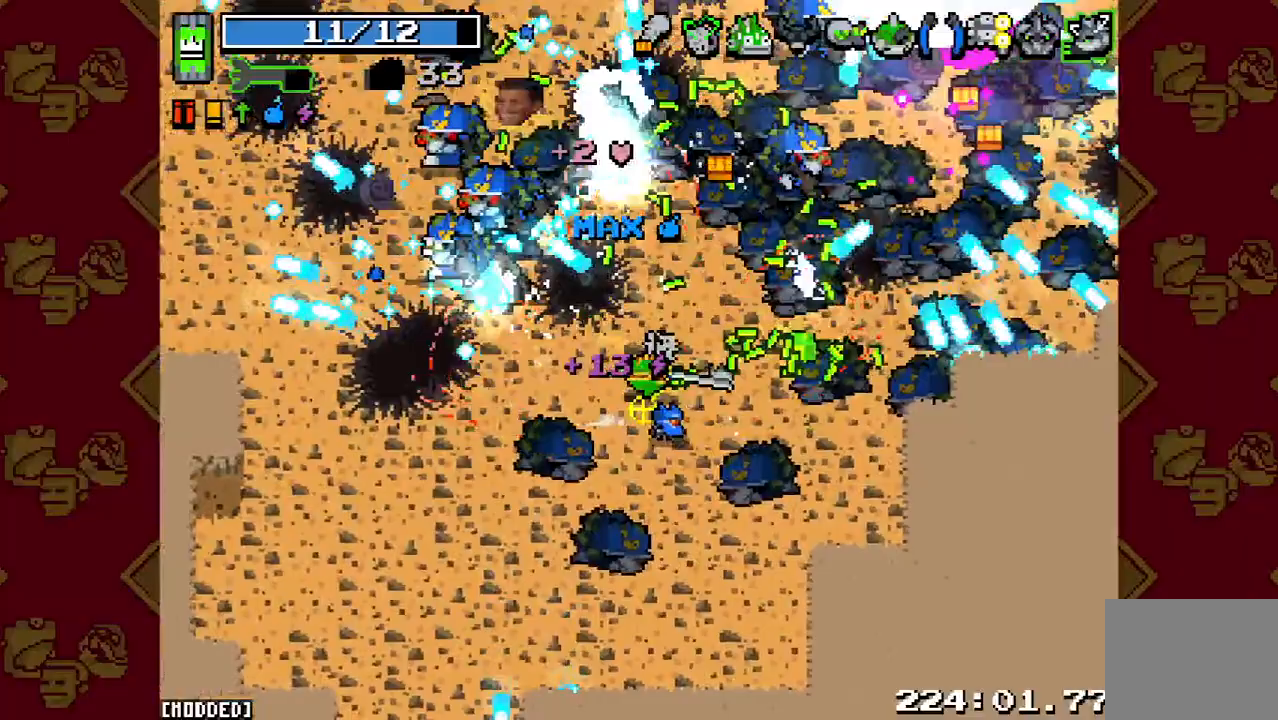
{"buttons": ["R2"], "left_stick": "down", "right_stick": "up-left", "events": [[33, "R2", "down"], [200, "R2", "up"], [267, "left_stick", "right"], [367, "R2", "down"], [367, "left_stick", "down-right"], [467, "left_stick", "down"]]}
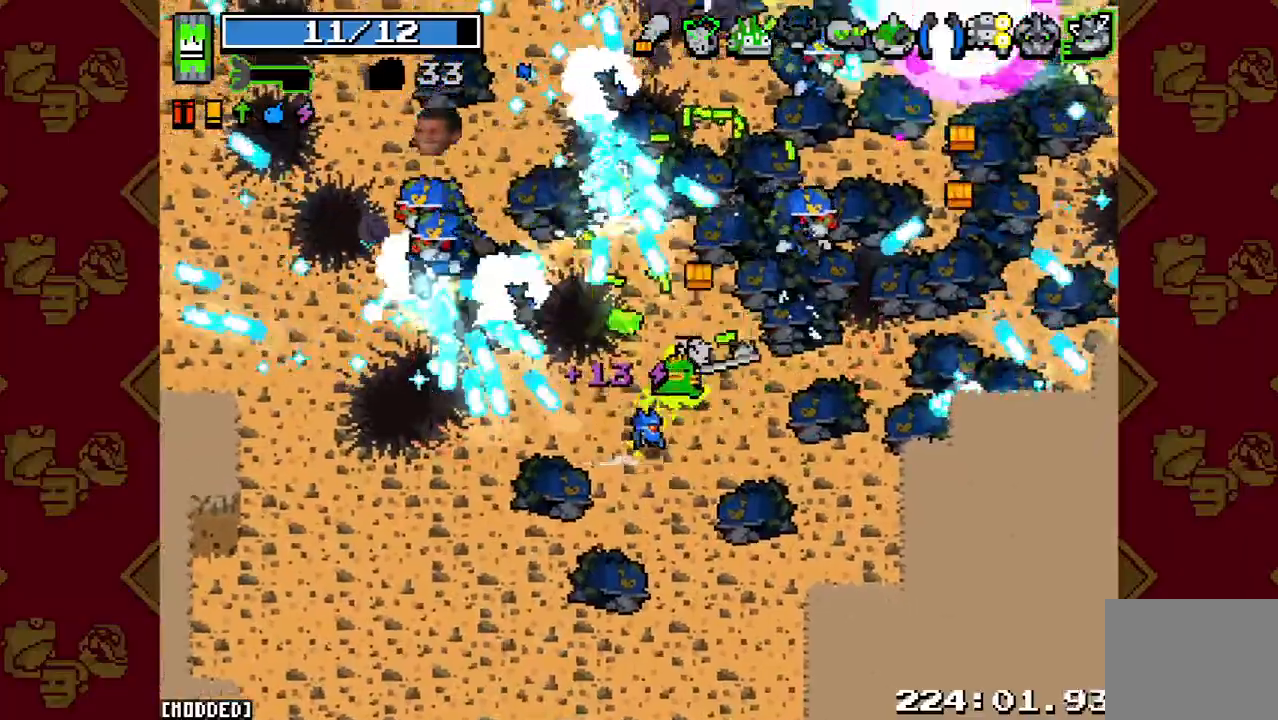
{"buttons": [], "left_stick": "right", "right_stick": "up", "events": [[67, "R2", "up"], [200, "R2", "down"], [200, "right_stick", "up"], [367, "left_stick", "right"], [400, "R2", "up"]]}
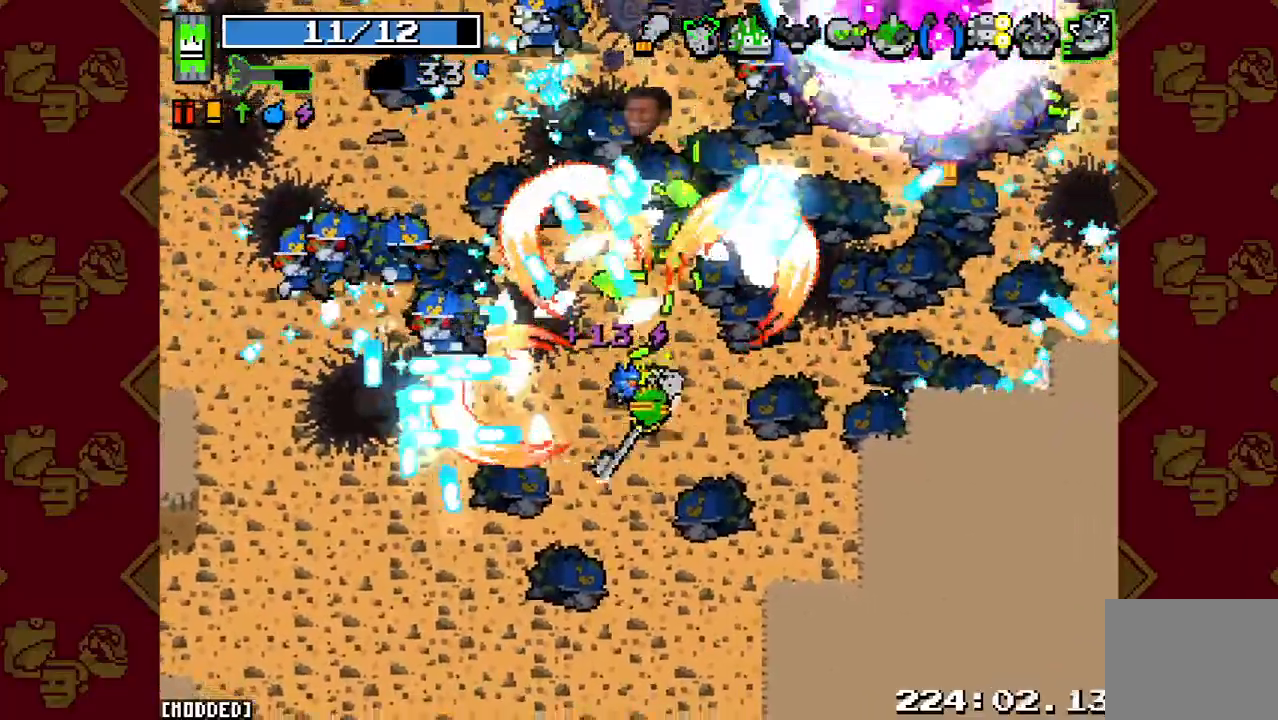
{"buttons": [], "left_stick": "right", "right_stick": "up", "events": [[200, "R2", "down"], [433, "R2", "up"]]}
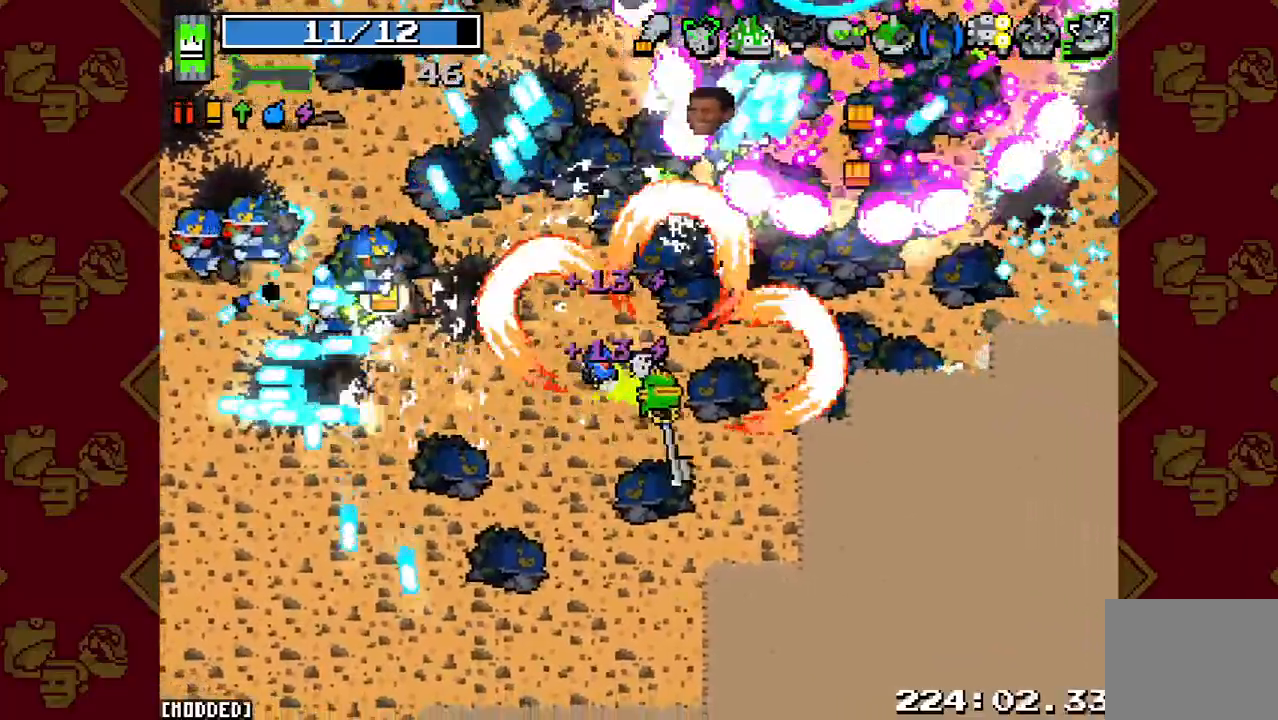
{"buttons": ["L1"], "left_stick": "right", "right_stick": "up", "events": [[100, "R2", "down"], [300, "R2", "up"], [400, "L1", "down"]]}
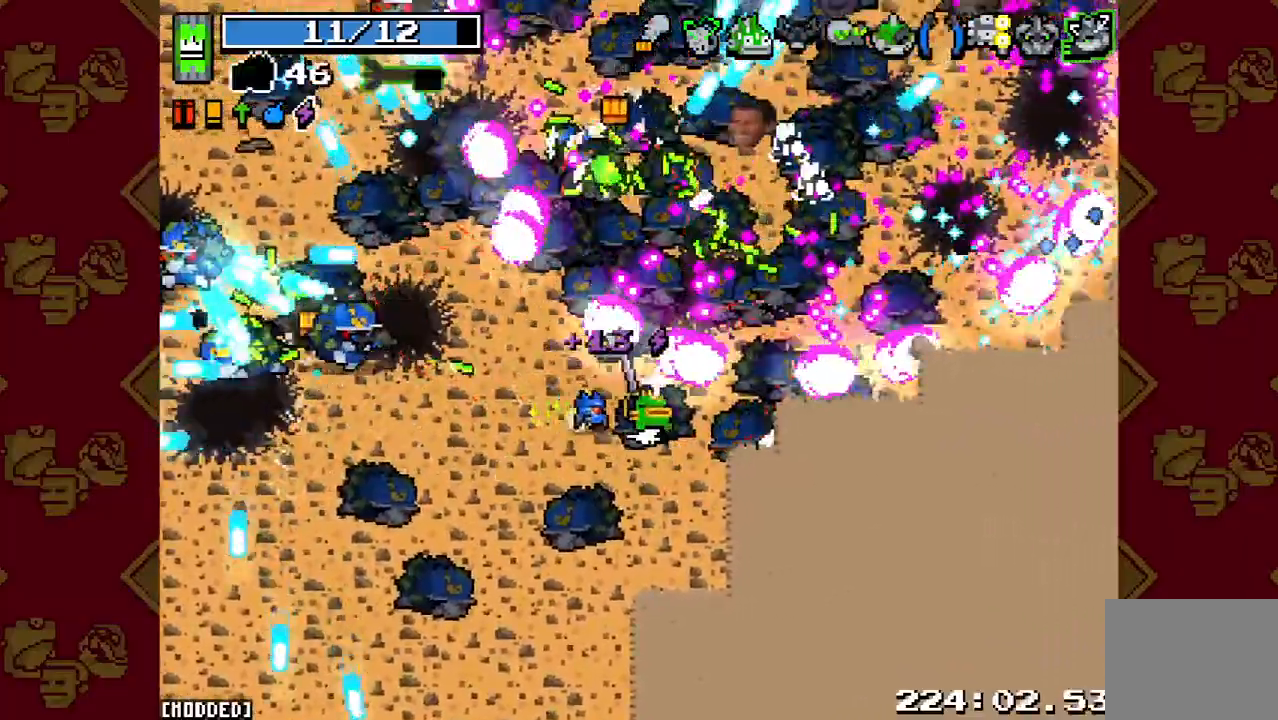
{"buttons": [], "left_stick": "down-left", "right_stick": "up", "events": [[100, "L1", "up"], [200, "left_stick", "up-right"], [267, "R2", "down"], [367, "left_stick", "up-left"], [433, "R2", "up"], [500, "left_stick", "down-left"]]}
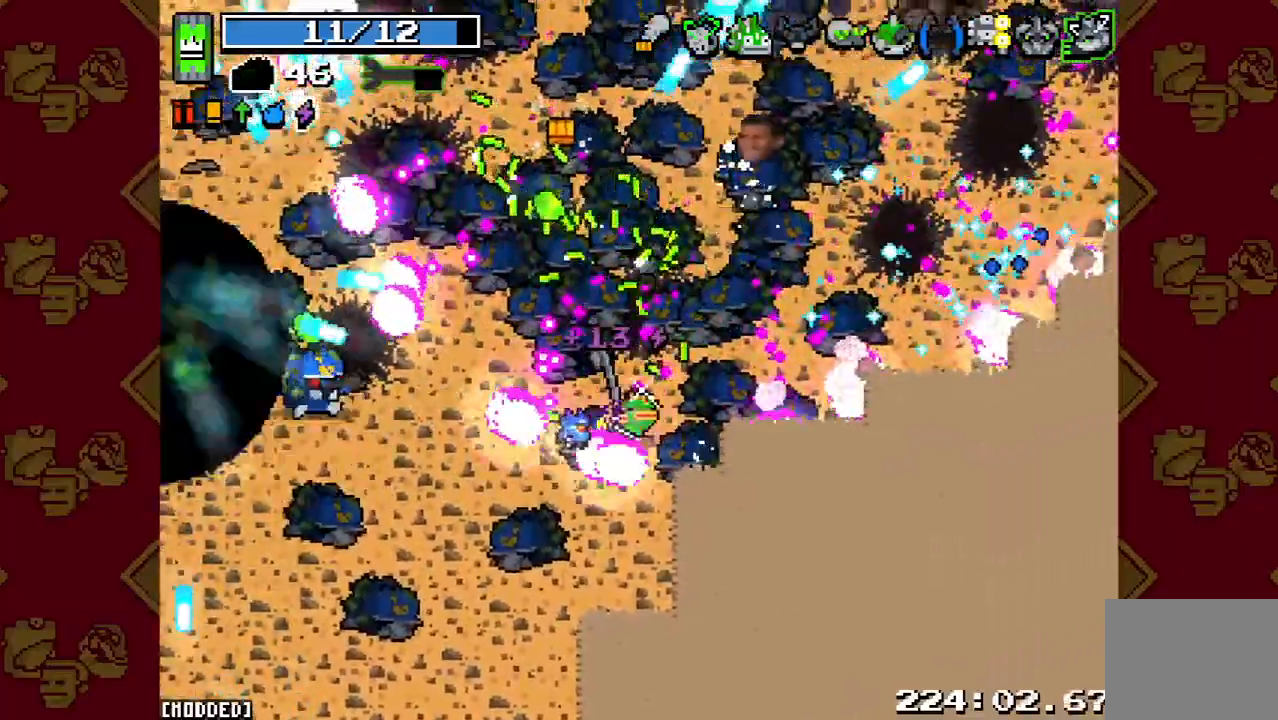
{"buttons": ["L1"], "left_stick": "down", "right_stick": "up", "events": [[33, "R2", "down"], [167, "R2", "up"], [233, "left_stick", "down"], [267, "R2", "down"], [400, "R2", "up"], [500, "L1", "down"]]}
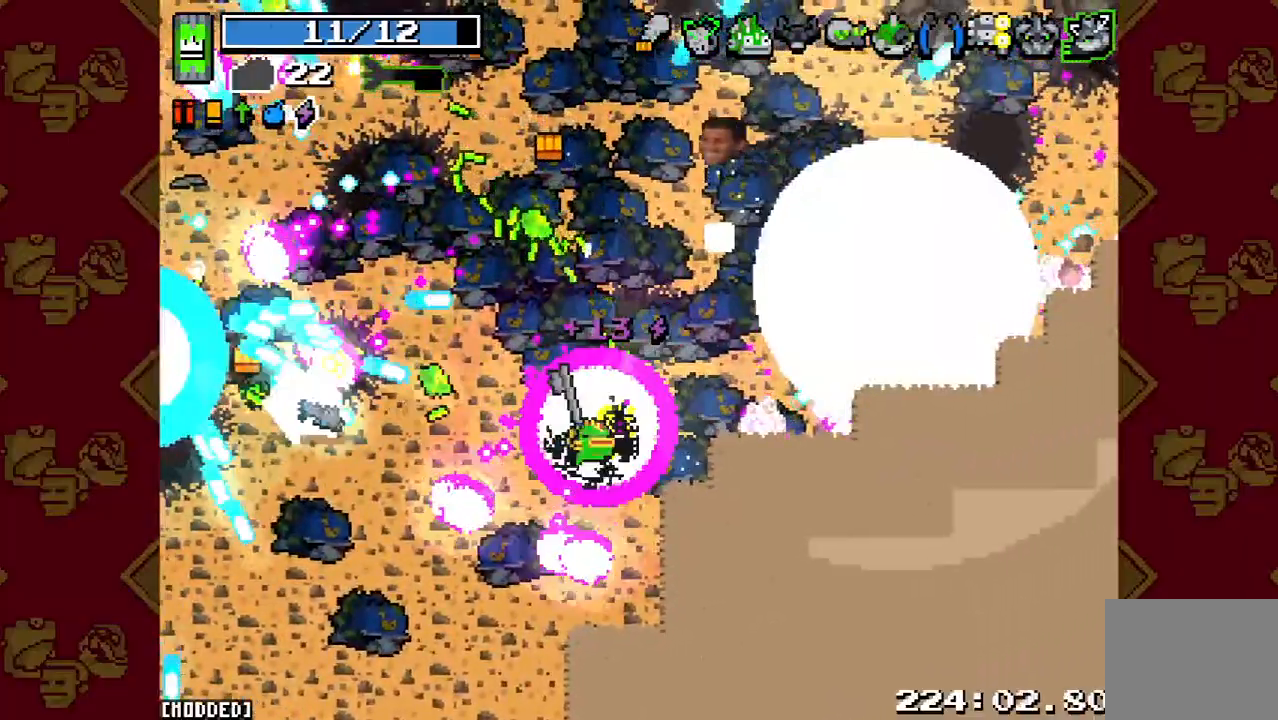
{"buttons": ["R2"], "left_stick": "down-left", "right_stick": "up-left", "events": [[133, "left_stick", "down-left"], [267, "right_stick", "up-left"], [333, "L1", "up"], [433, "R2", "down"]]}
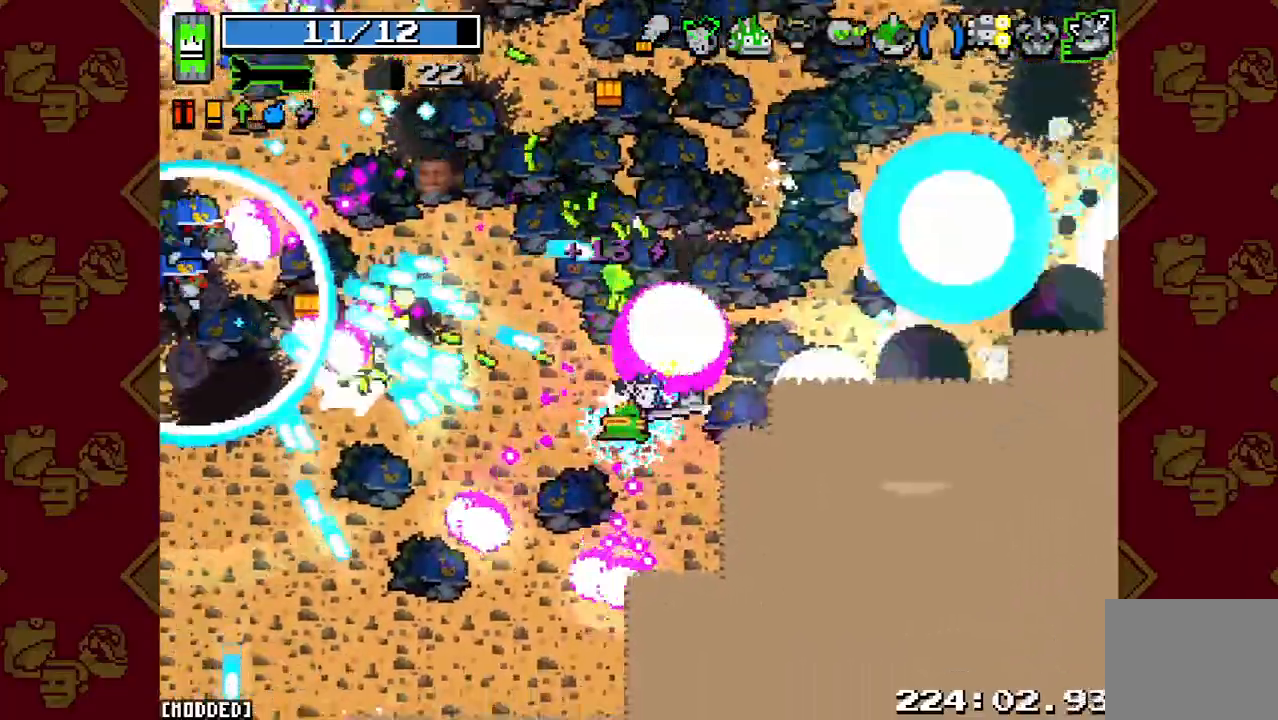
{"buttons": [], "left_stick": "up-left", "right_stick": "up-left", "events": [[200, "R2", "up"], [267, "left_stick", "up-left"]]}
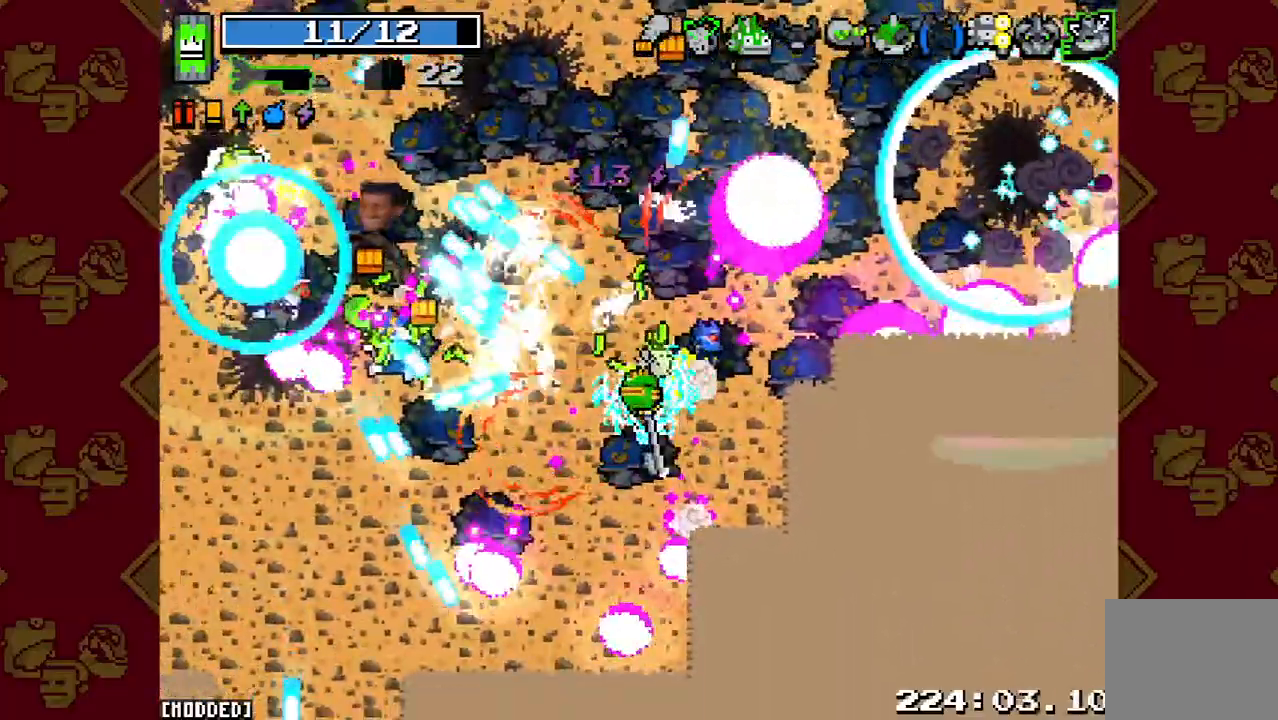
{"buttons": ["R2"], "left_stick": "up-left", "right_stick": "up-left", "events": [[233, "left_stick", "left"], [400, "R2", "down"], [433, "left_stick", "up-left"]]}
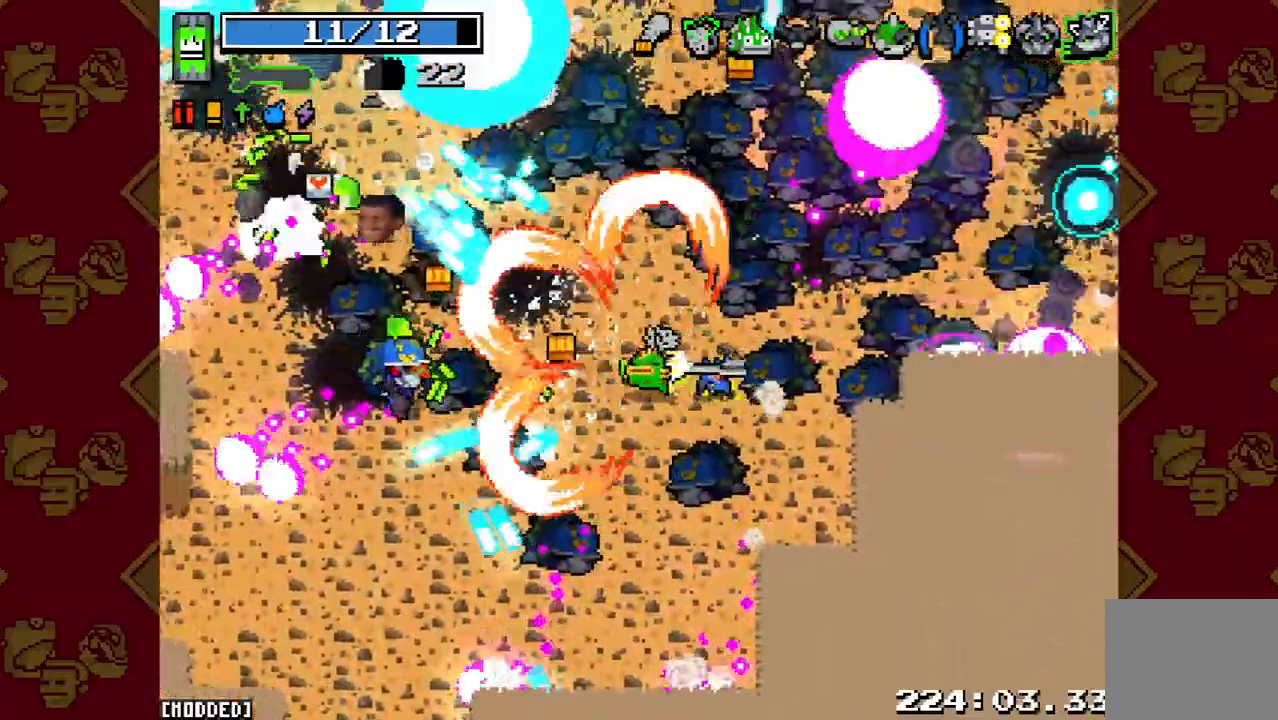
{"buttons": [], "left_stick": "up-left", "right_stick": "left", "events": [[100, "R2", "up"], [367, "right_stick", "left"]]}
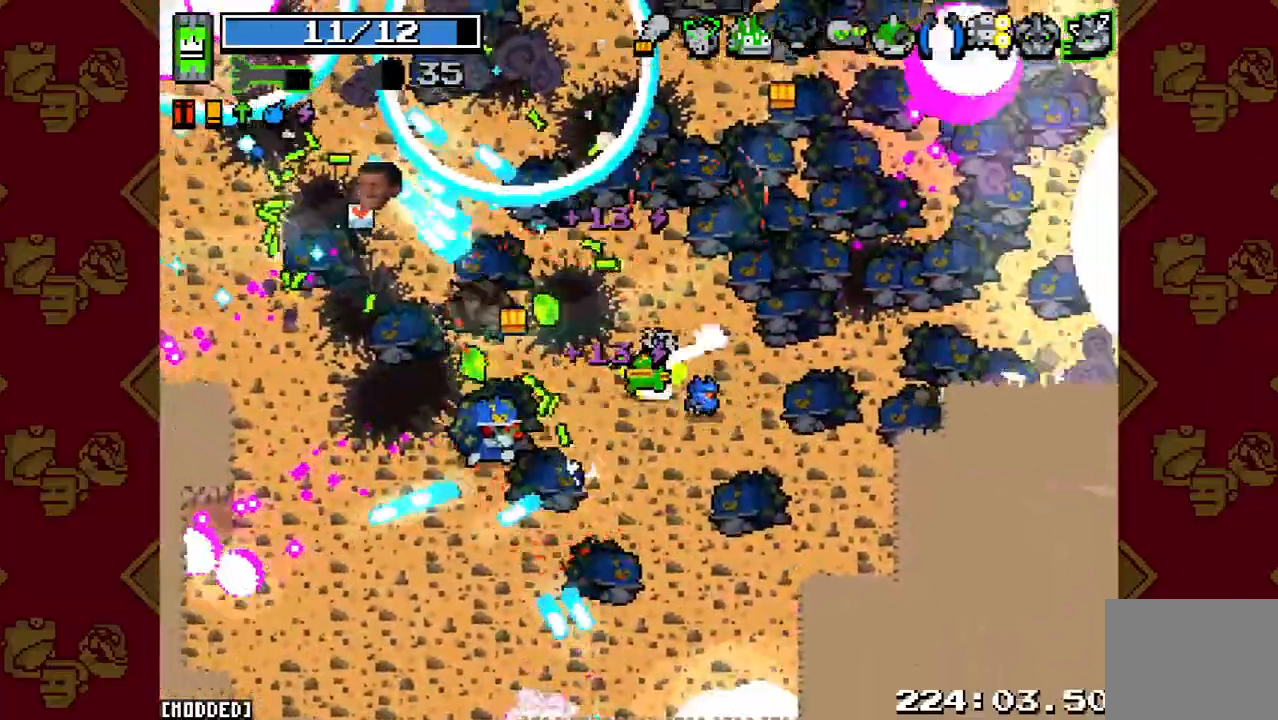
{"buttons": [], "left_stick": "up-left", "right_stick": "left", "events": [[33, "R2", "down"], [167, "R2", "up"], [367, "R2", "down"], [500, "R2", "up"]]}
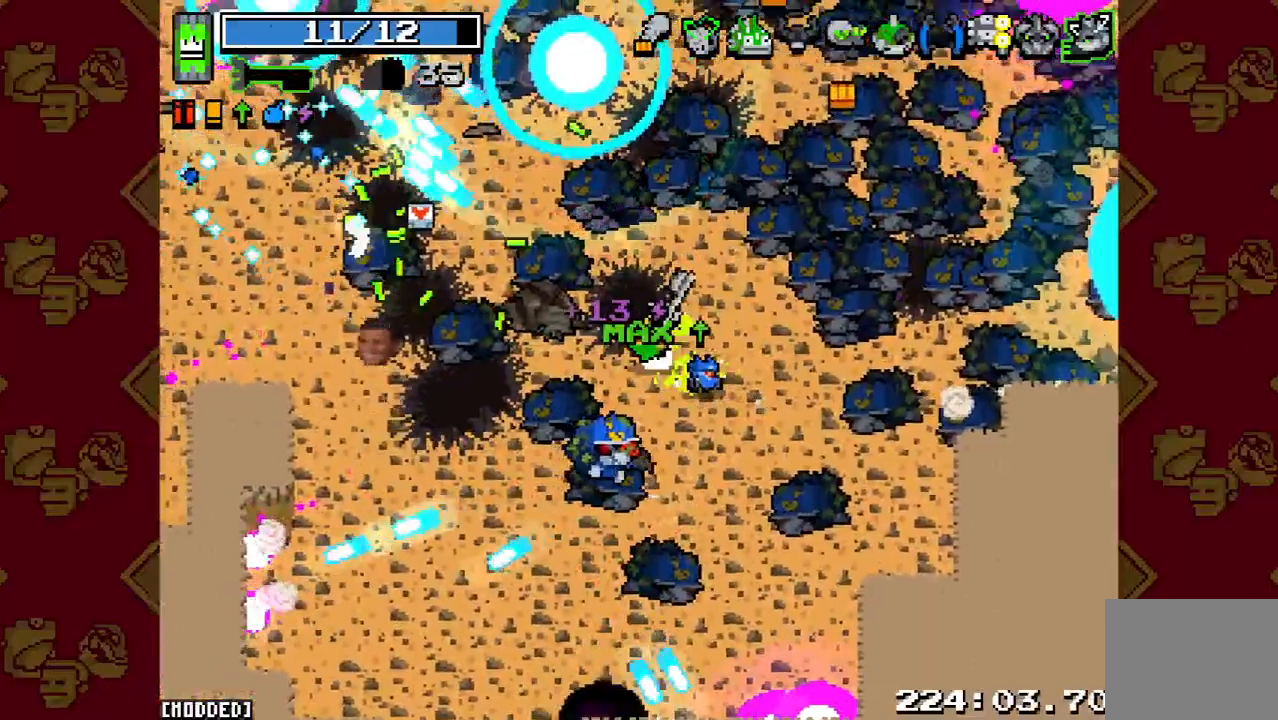
{"buttons": [], "left_stick": "up-right", "right_stick": "left", "events": [[400, "left_stick", "up-right"]]}
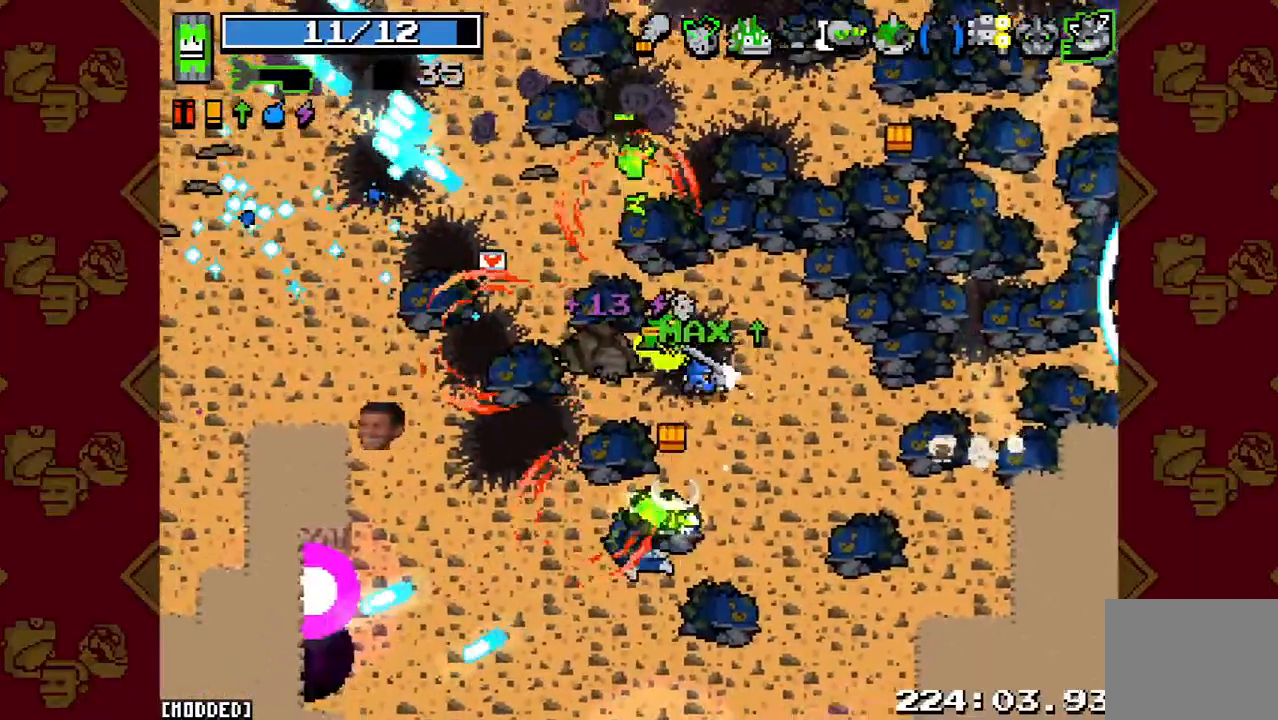
{"buttons": [], "left_stick": "up-right", "right_stick": "up", "events": [[167, "left_stick", "right"], [167, "right_stick", "up-left"], [400, "right_stick", "up"], [467, "left_stick", "up-right"]]}
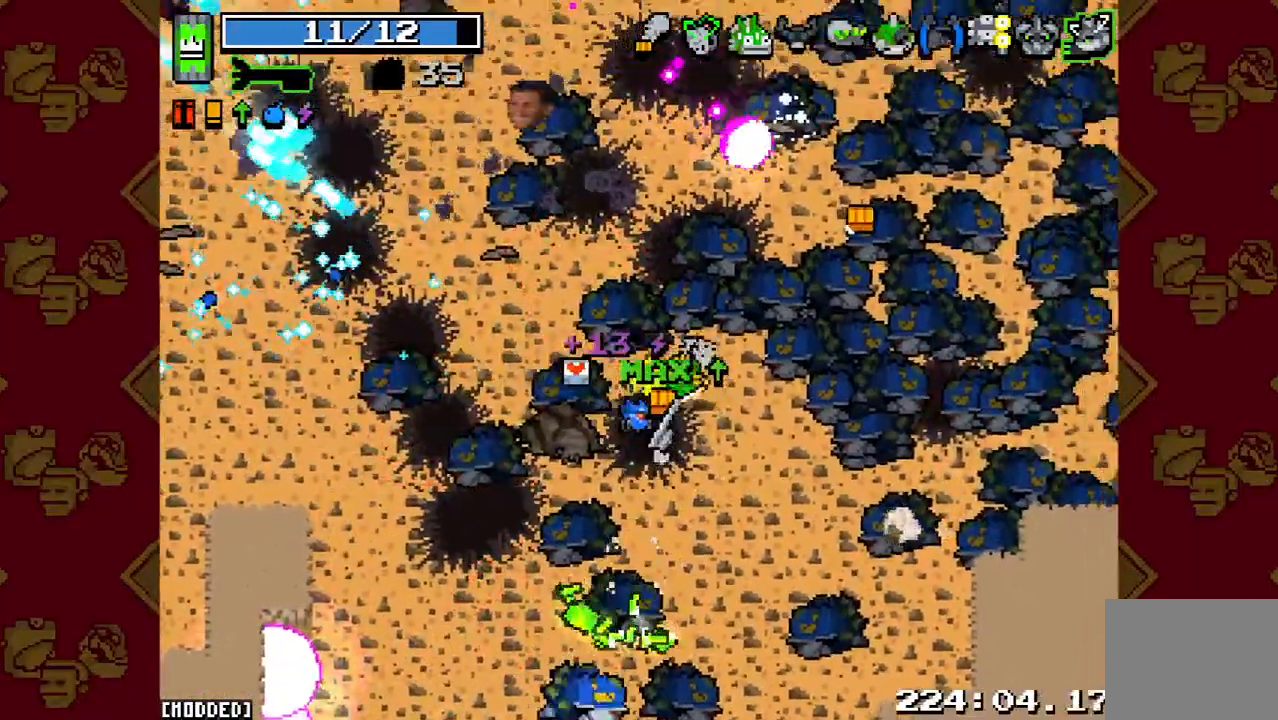
{"buttons": [], "left_stick": "up-right", "right_stick": "up-right", "events": [[333, "right_stick", "up-right"]]}
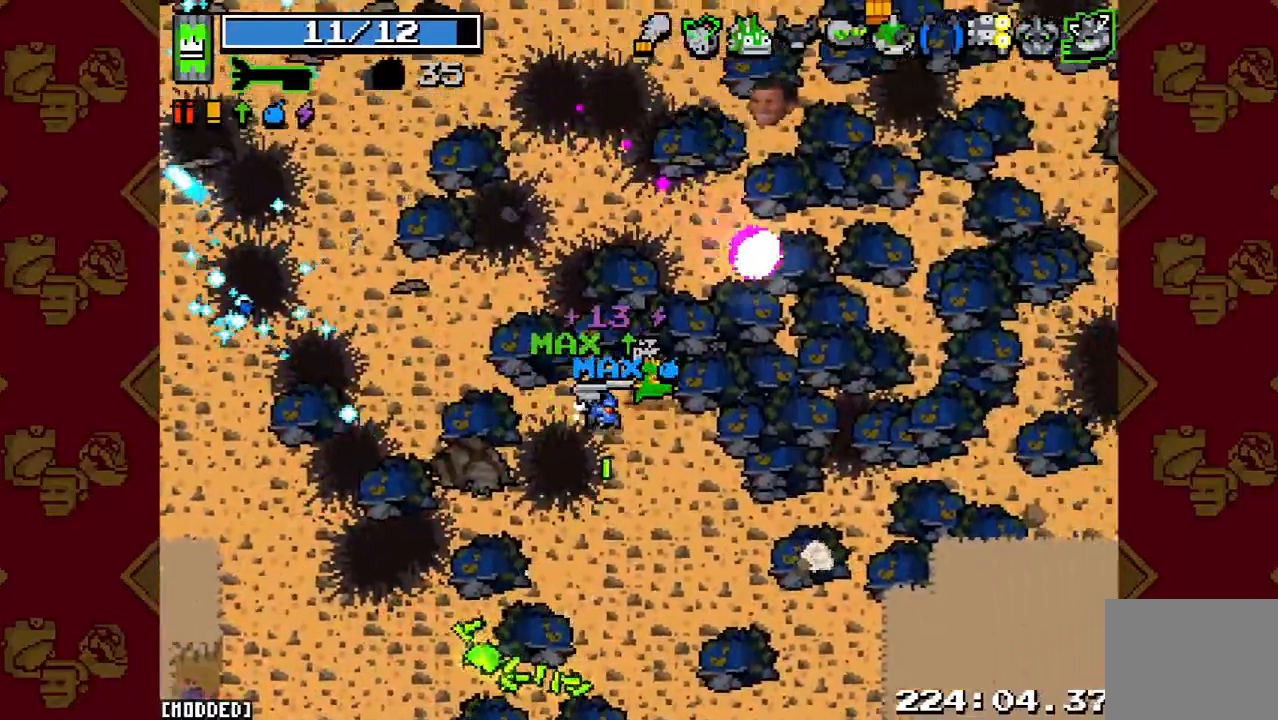
{"buttons": ["L2"], "left_stick": "right", "right_stick": "right", "events": [[167, "left_stick", "right"], [267, "right_stick", "right"], [367, "L2", "down"]]}
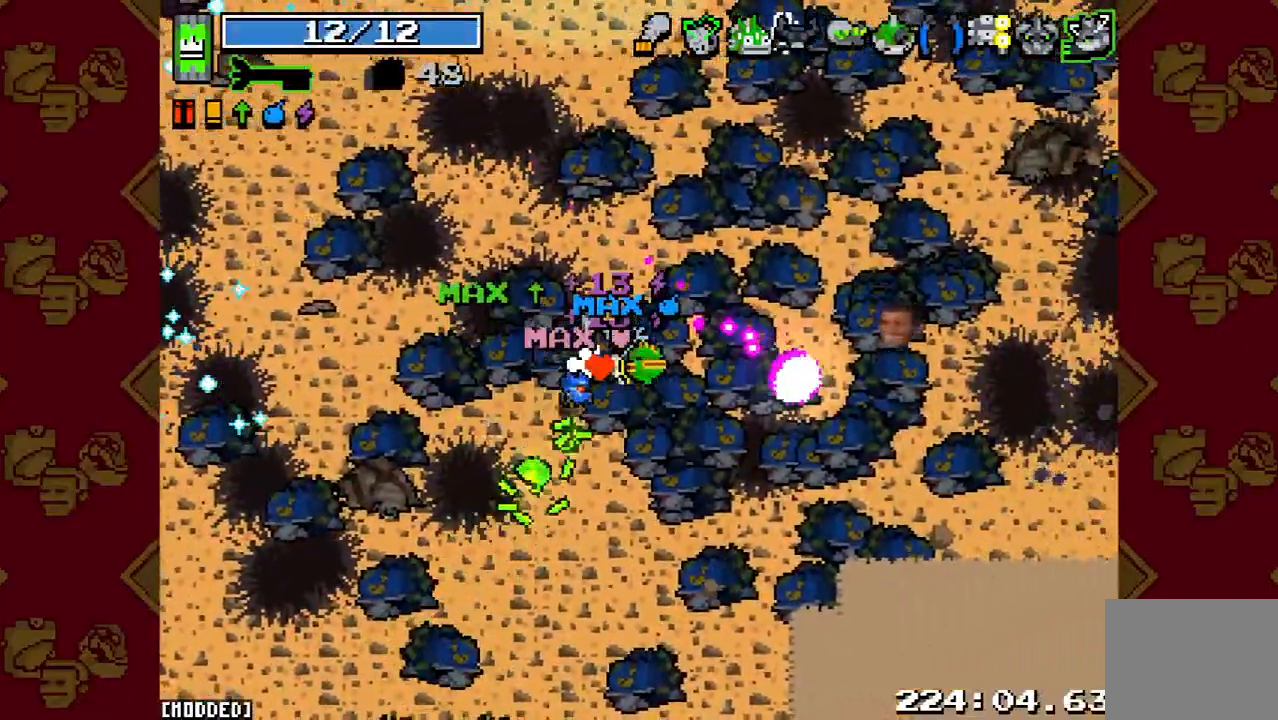
{"buttons": [], "left_stick": "right", "right_stick": "right", "events": [[67, "L2", "up"]]}